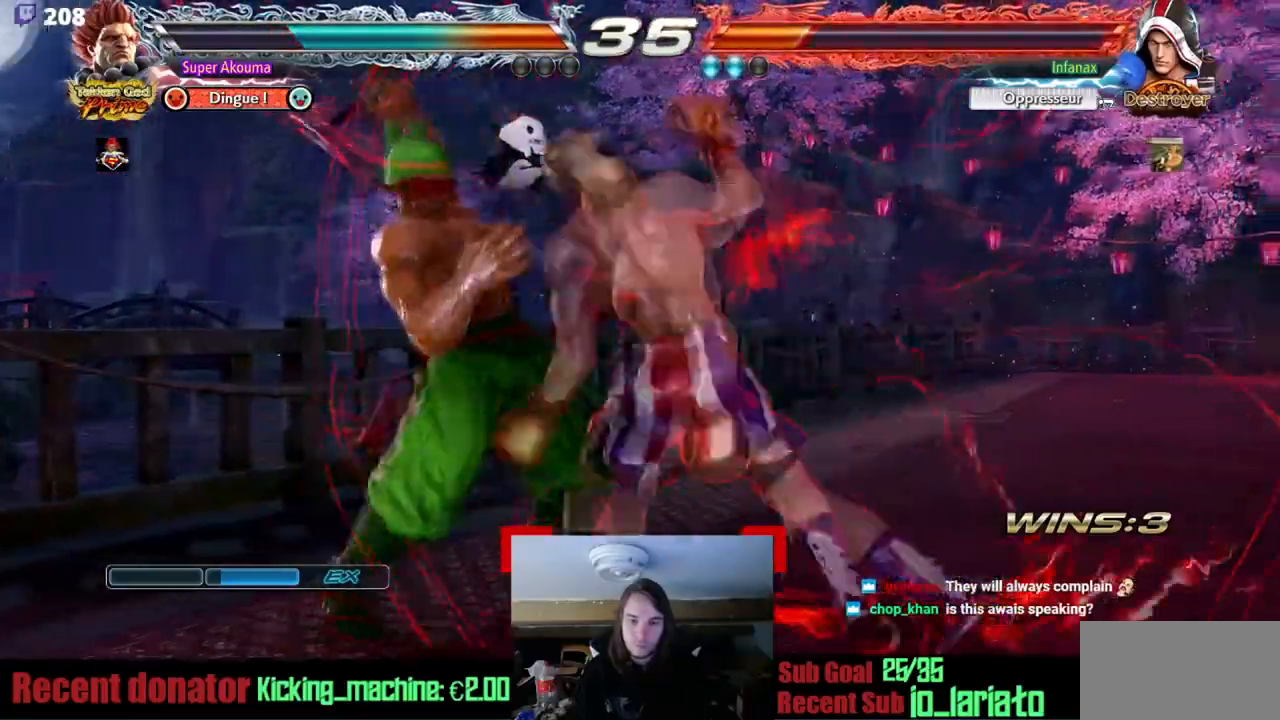
Gameplay with a controller (arcade stick); each line is a JSON object with the inputs held at the frame after it. "events" lists button and stick changes between this image and that frame as [ms after this image, input, new state], when the widget could be followed in between. Not read: DPAD_DOWN L3 R3 other_buttons.
{"buttons": [], "events": [[150, "CROSS", "up"], [184, "DPAD_RIGHT", "up"]]}
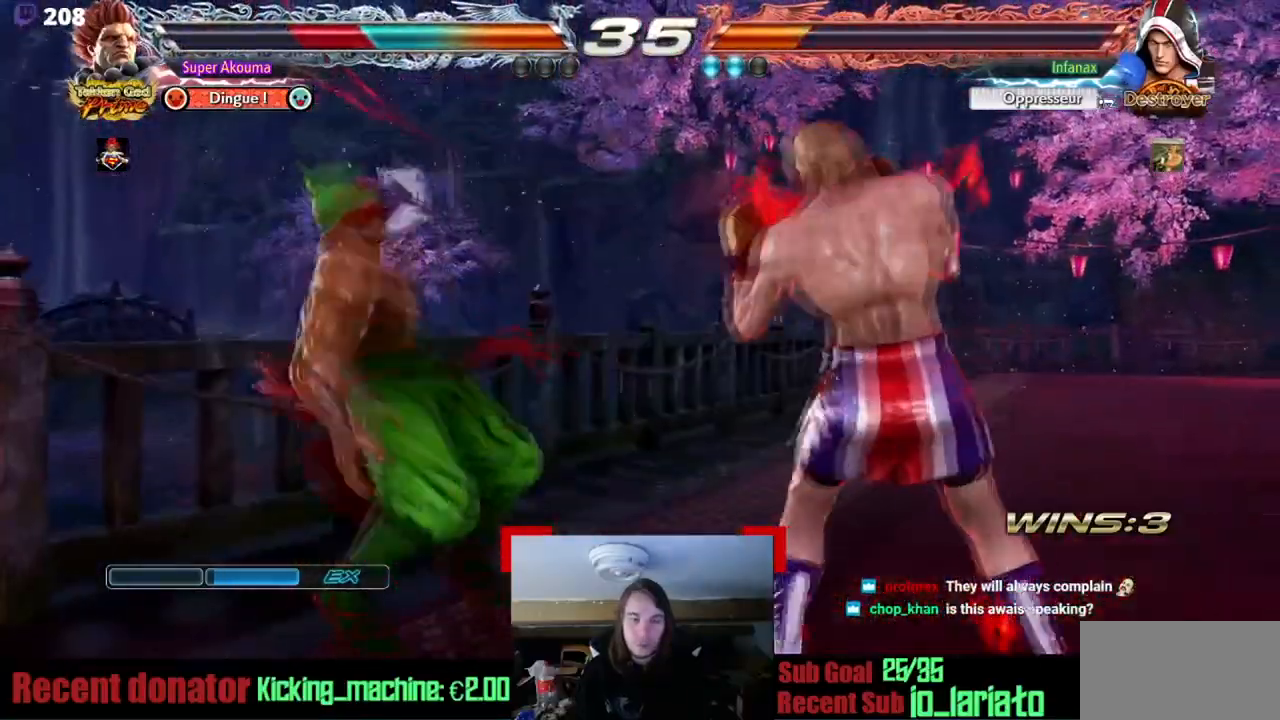
{"buttons": ["DPAD_LEFT"], "events": [[267, "CROSS", "down"], [283, "DPAD_LEFT", "down"], [334, "SQUARE", "down"], [334, "TRIANGLE", "down"], [384, "CROSS", "up"], [400, "TRIANGLE", "up"], [417, "SQUARE", "up"]]}
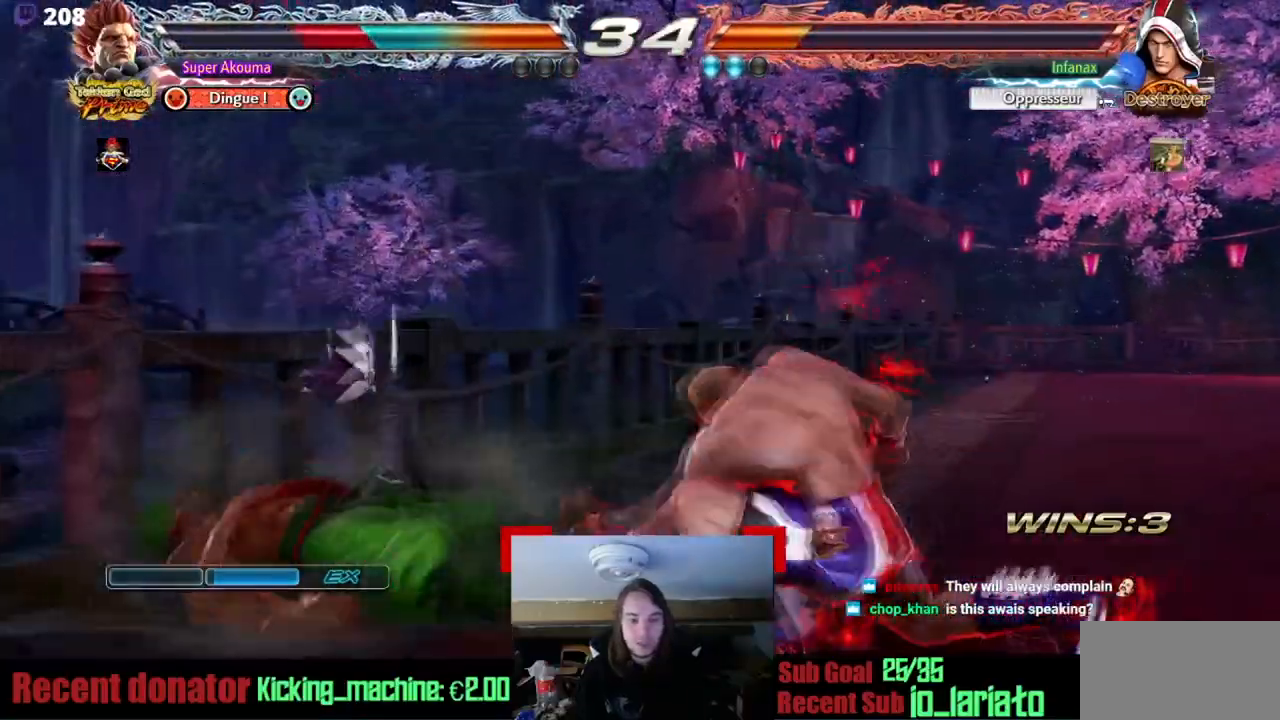
{"buttons": ["CIRCLE"], "events": [[100, "CROSS", "down"], [251, "CROSS", "up"], [367, "DPAD_LEFT", "up"], [401, "CIRCLE", "down"]]}
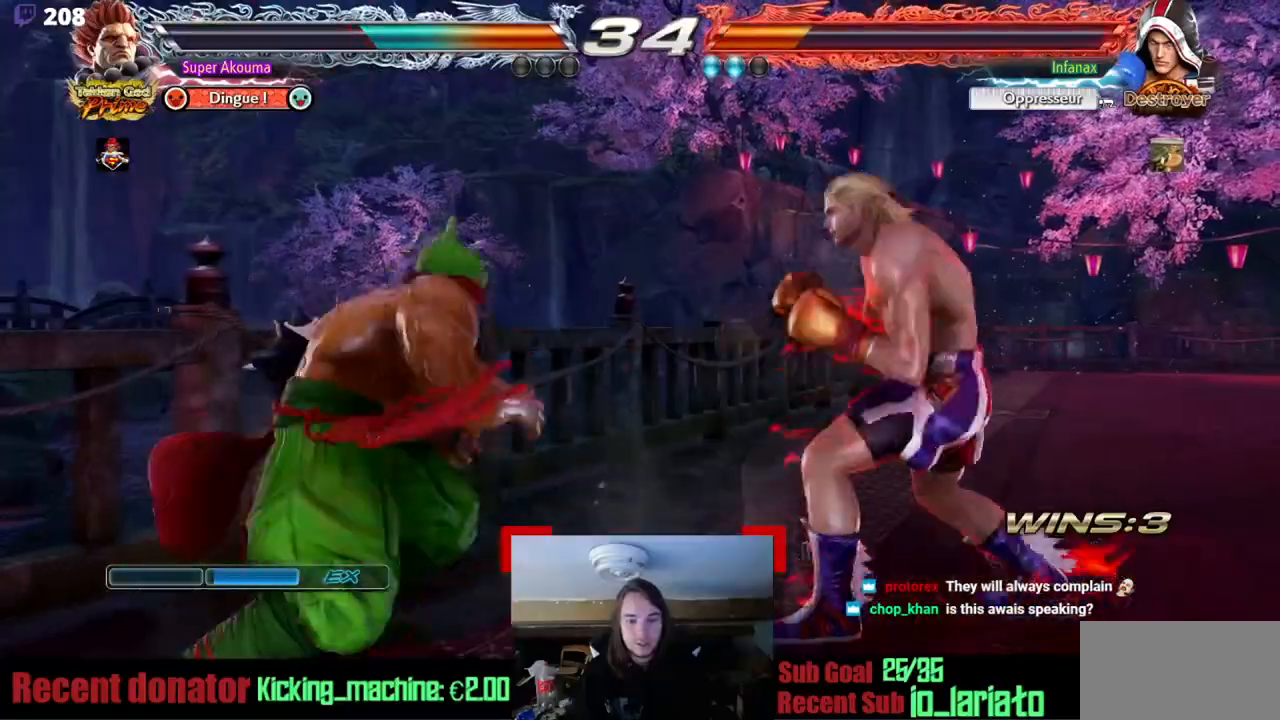
{"buttons": [], "events": [[200, "CIRCLE", "up"]]}
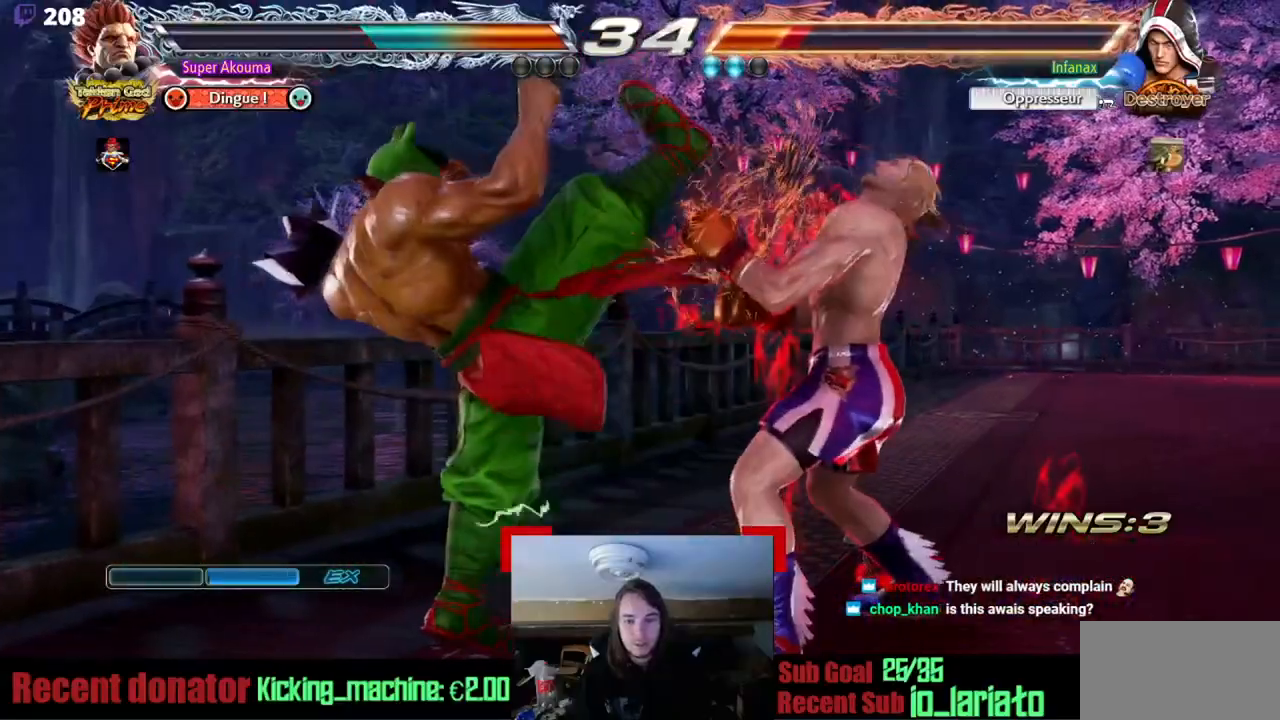
{"buttons": ["DPAD_RIGHT"], "events": [[16, "DPAD_RIGHT", "down"], [383, "DPAD_RIGHT", "up"], [450, "DPAD_RIGHT", "down"]]}
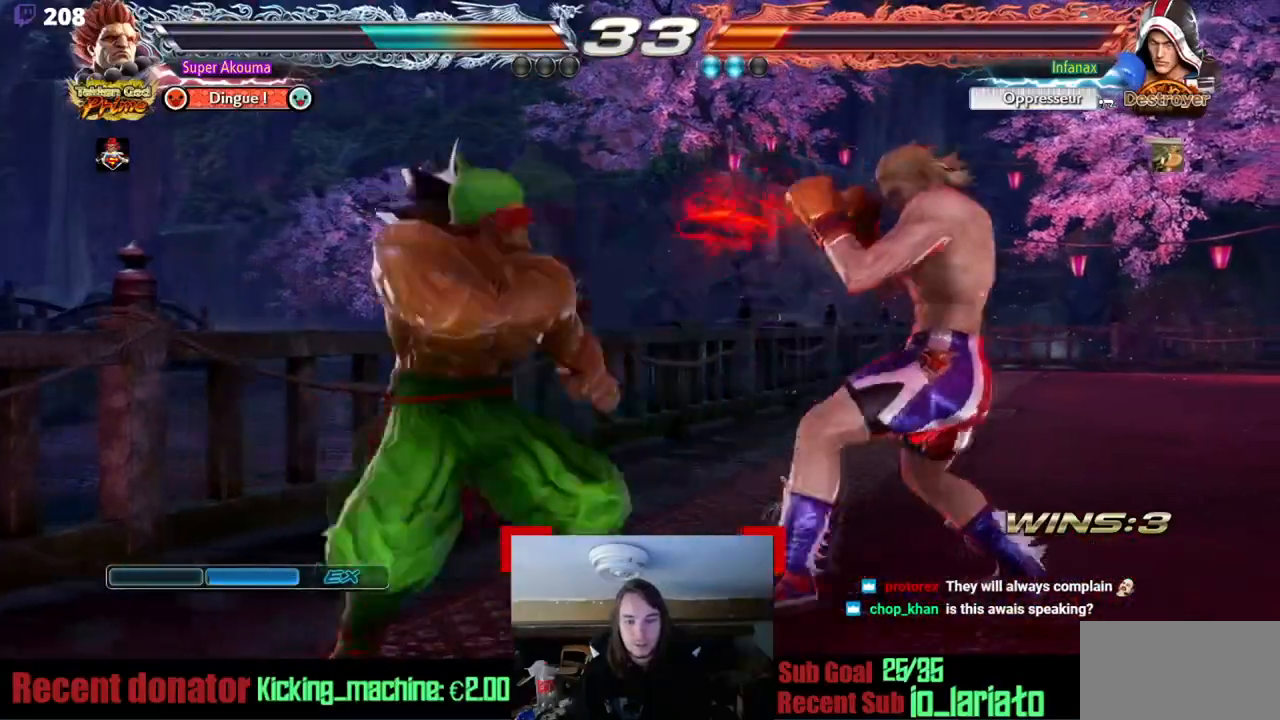
{"buttons": ["CROSS", "DPAD_RIGHT"], "events": [[17, "CROSS", "down"]]}
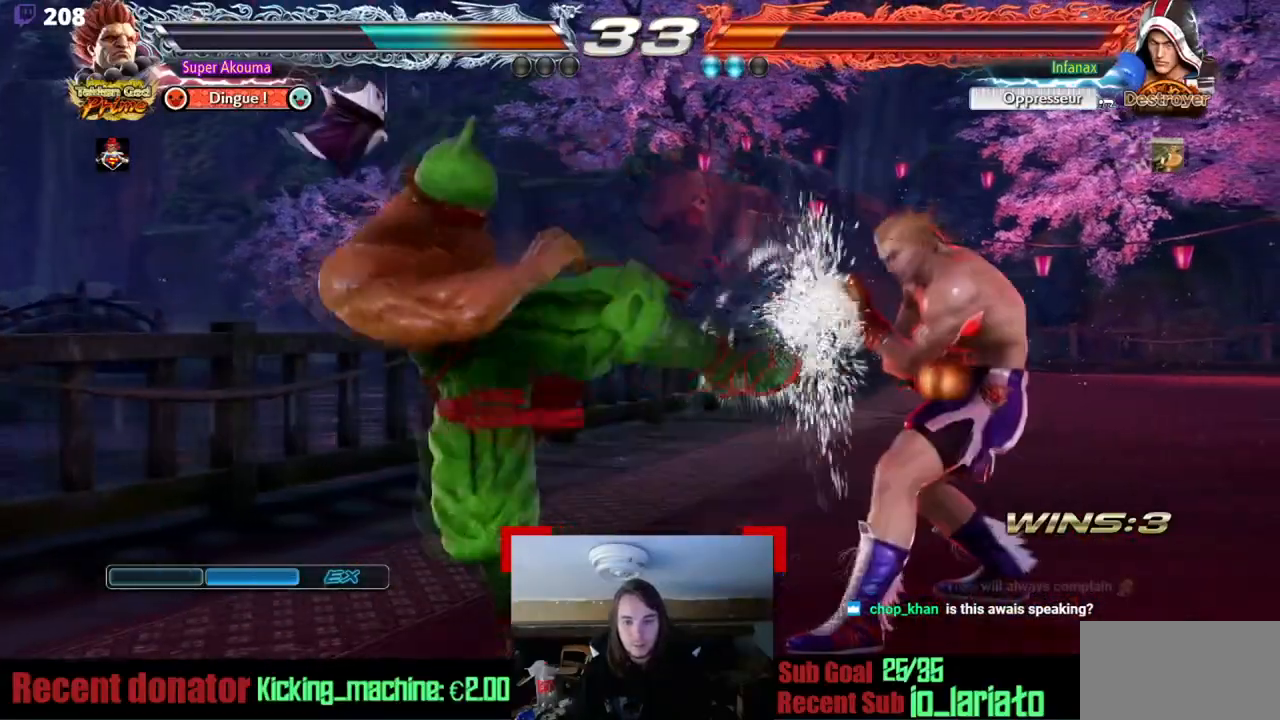
{"buttons": [], "events": [[83, "DPAD_RIGHT", "up"], [100, "CROSS", "up"], [133, "DPAD_LEFT", "down"], [483, "DPAD_LEFT", "up"]]}
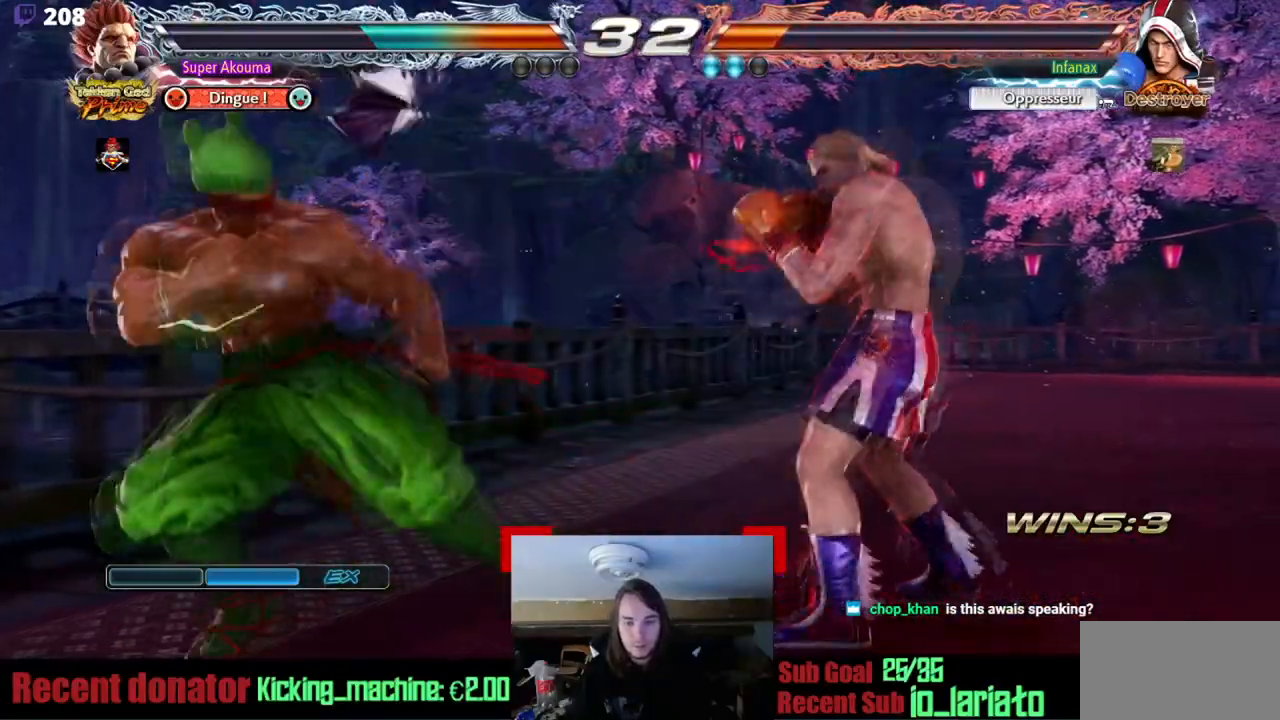
{"buttons": [], "events": [[84, "DPAD_LEFT", "down"], [351, "DPAD_LEFT", "up"]]}
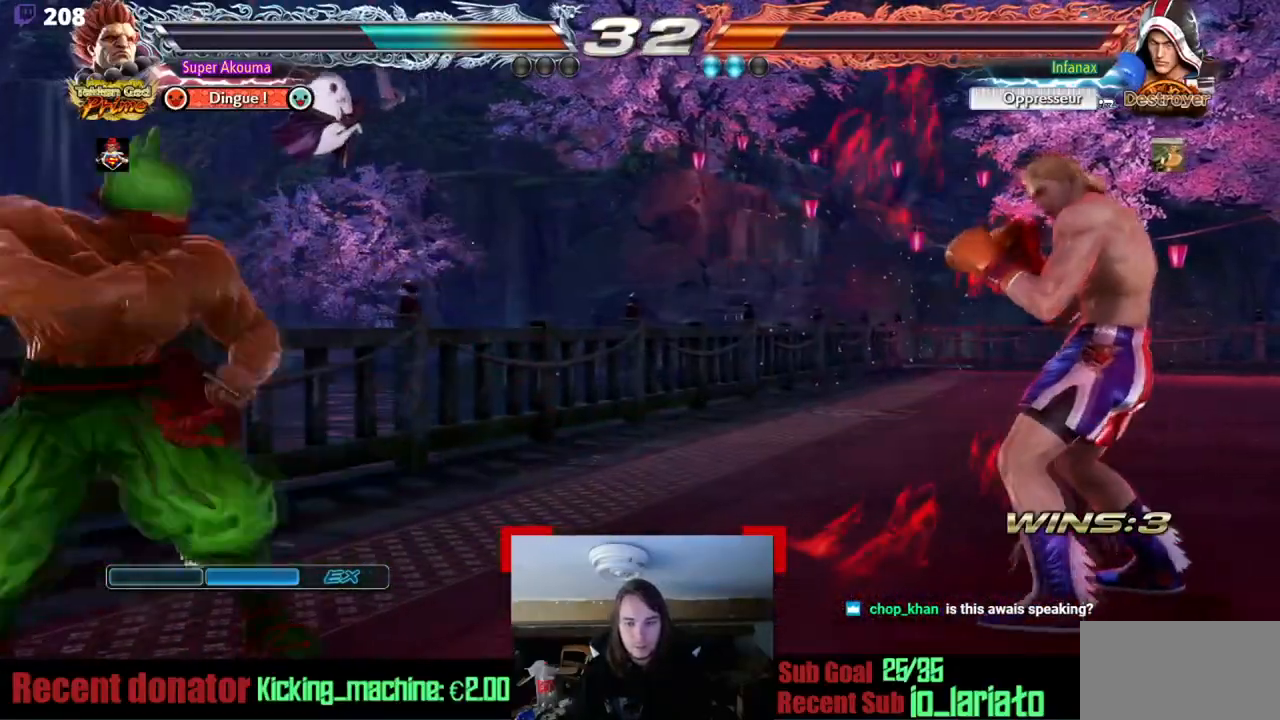
{"buttons": ["DPAD_LEFT"], "events": [[83, "DPAD_RIGHT", "down"], [283, "DPAD_RIGHT", "up"], [333, "DPAD_LEFT", "down"], [383, "DPAD_LEFT", "up"], [467, "DPAD_LEFT", "down"]]}
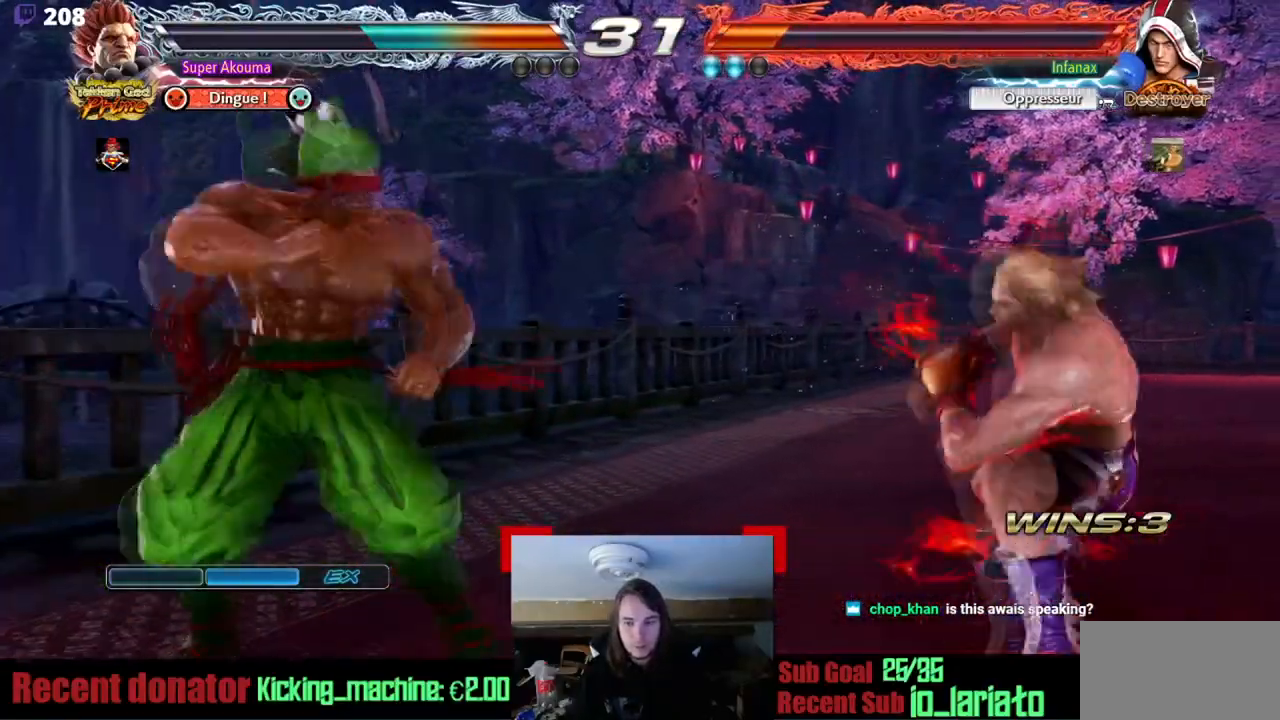
{"buttons": ["DPAD_LEFT"], "events": [[50, "DPAD_LEFT", "up"], [250, "DPAD_LEFT", "down"], [317, "DPAD_LEFT", "up"], [401, "DPAD_LEFT", "down"]]}